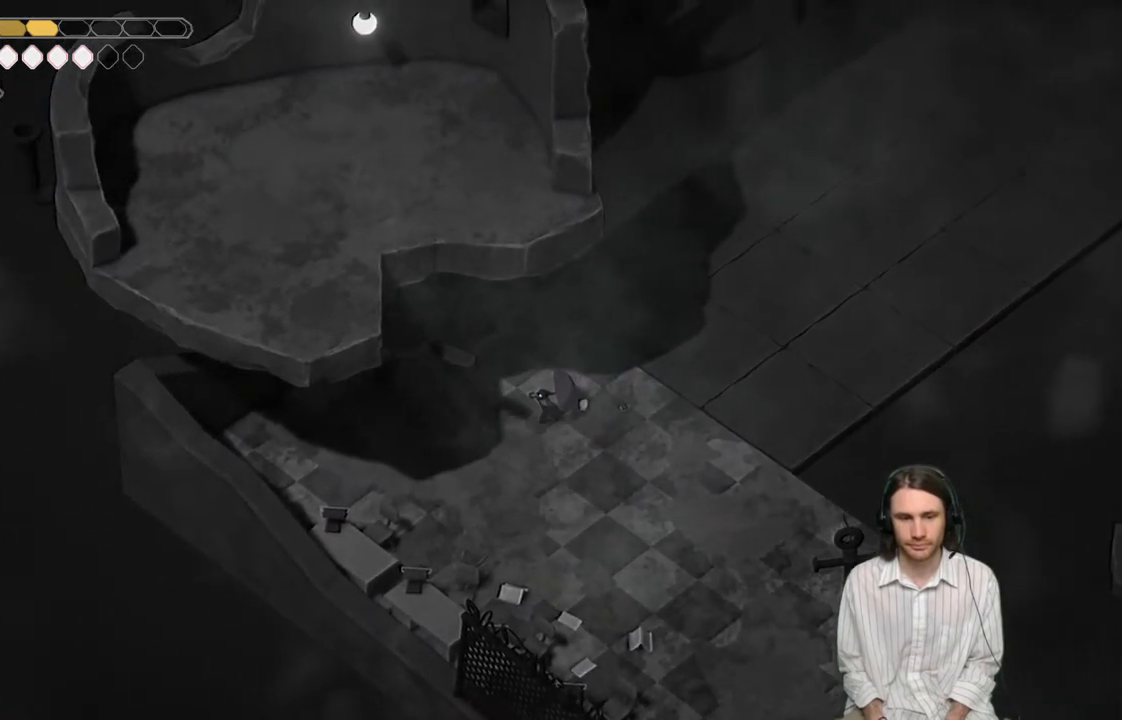
Gameplay with a controller (Xbox layout); each line is a JSON object with the inputs held at the frame after it. "events" lists button and stick changes between this image and that frame as [ms after this image, input, new state], when the widget could be followed in between.
{"buttons": [], "left_stick": "center", "right_stick": "up", "events": [[500, "right_stick", "up"]]}
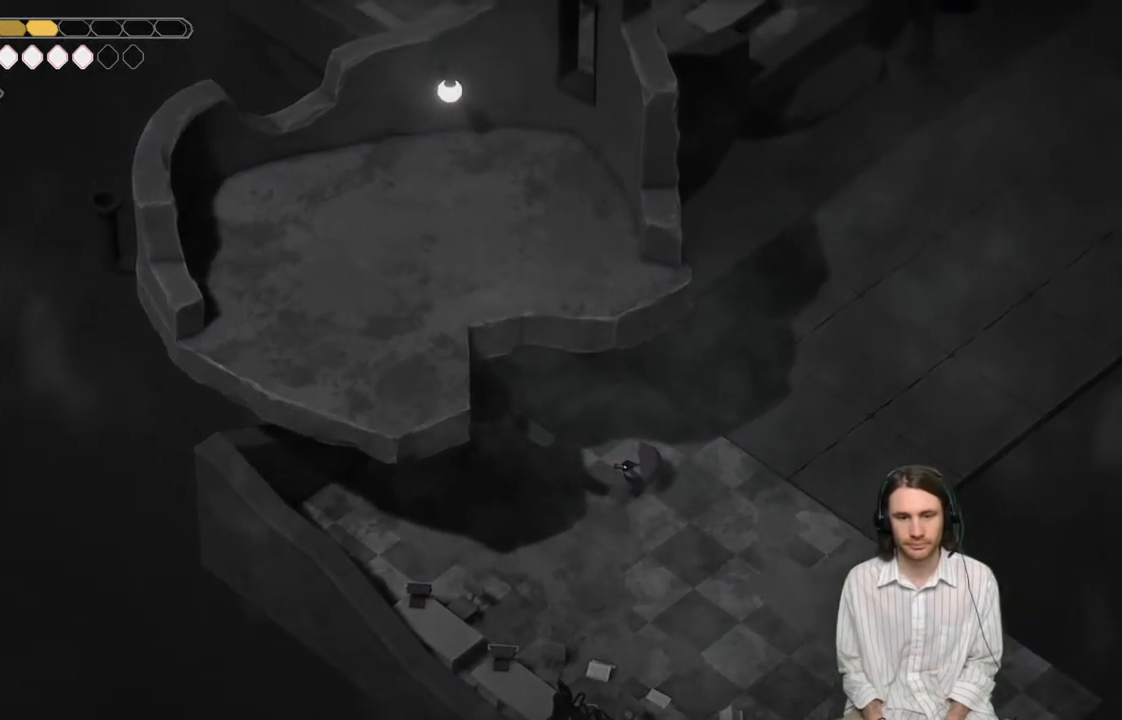
{"buttons": [], "left_stick": "up-right", "right_stick": "center", "events": [[33, "left_stick", "right"], [117, "left_stick", "up-right"], [117, "right_stick", "center"]]}
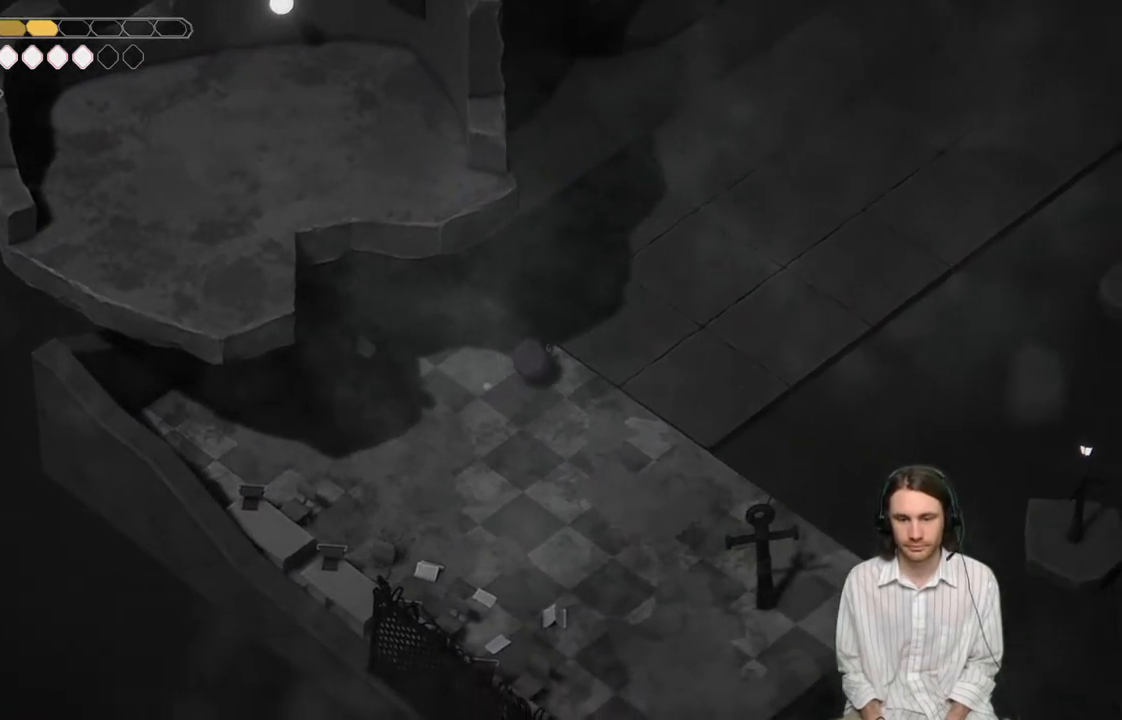
{"buttons": [], "left_stick": "up-right", "right_stick": "center", "events": [[233, "B", "down"], [450, "B", "up"]]}
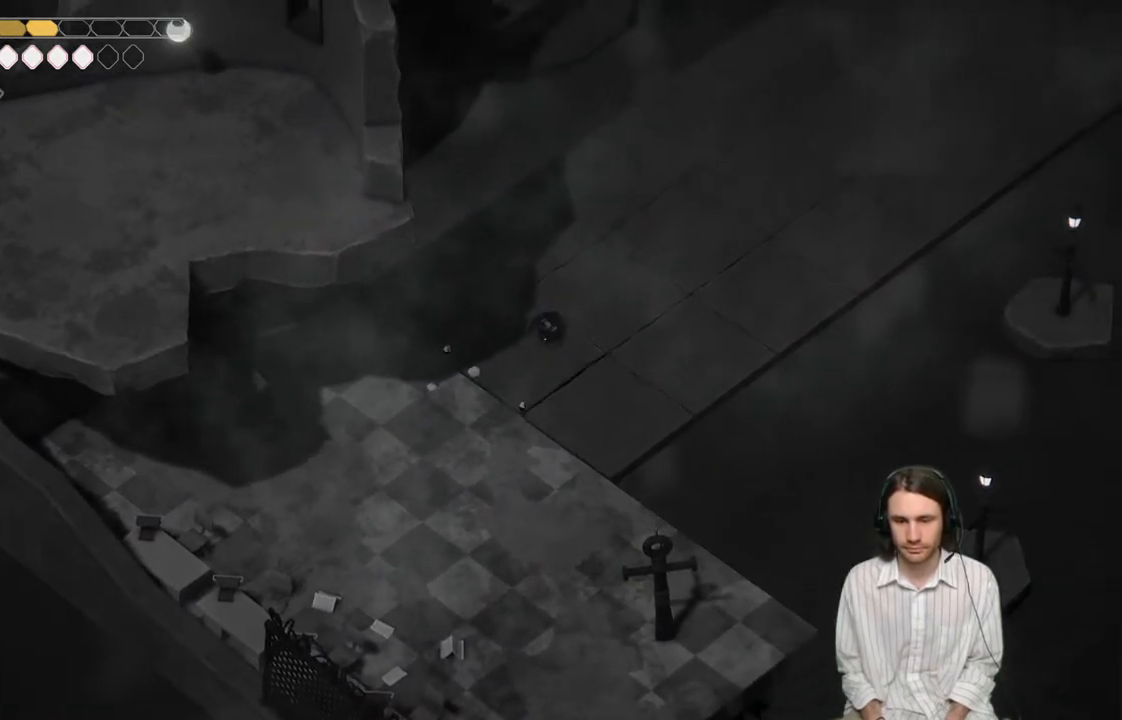
{"buttons": [], "left_stick": "up-right", "right_stick": "center", "events": []}
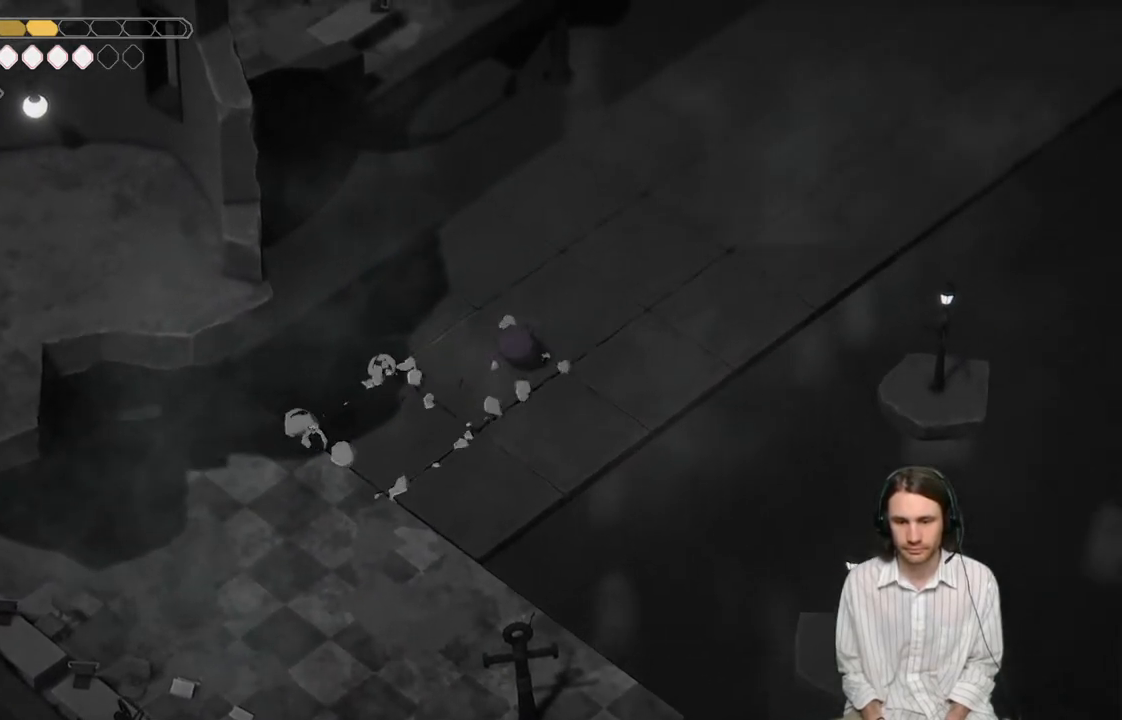
{"buttons": [], "left_stick": "up-right", "right_stick": "center", "events": [[50, "B", "down"], [233, "B", "up"]]}
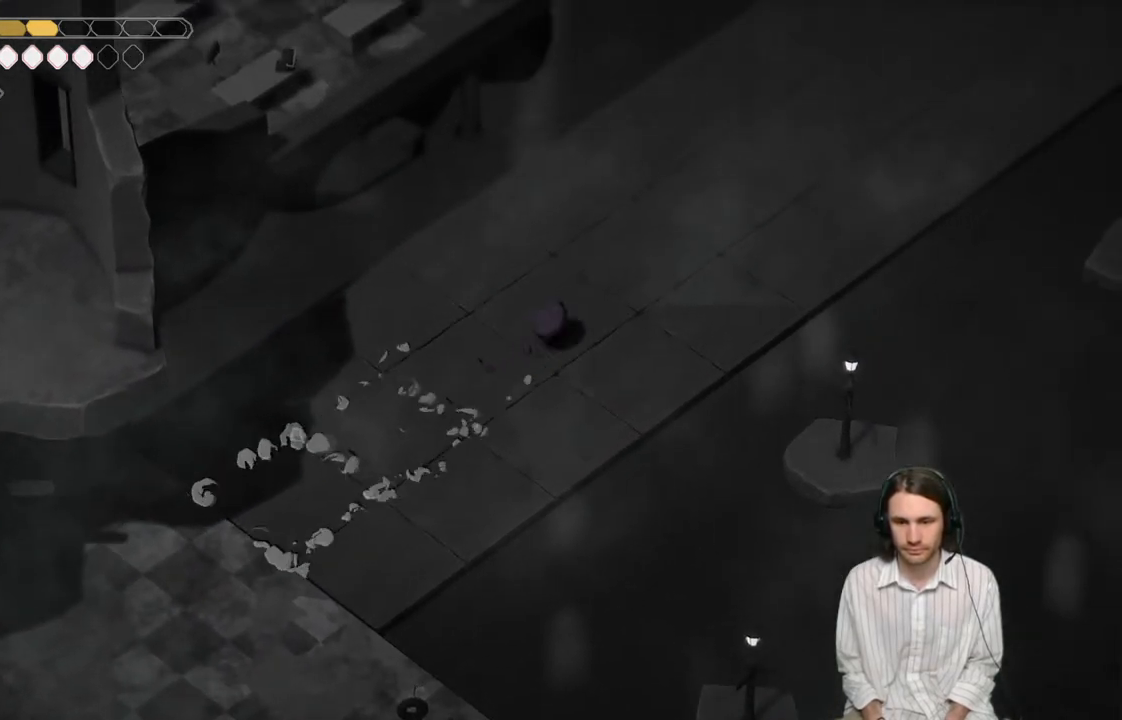
{"buttons": ["B"], "left_stick": "up-right", "right_stick": "center", "events": [[350, "B", "down"]]}
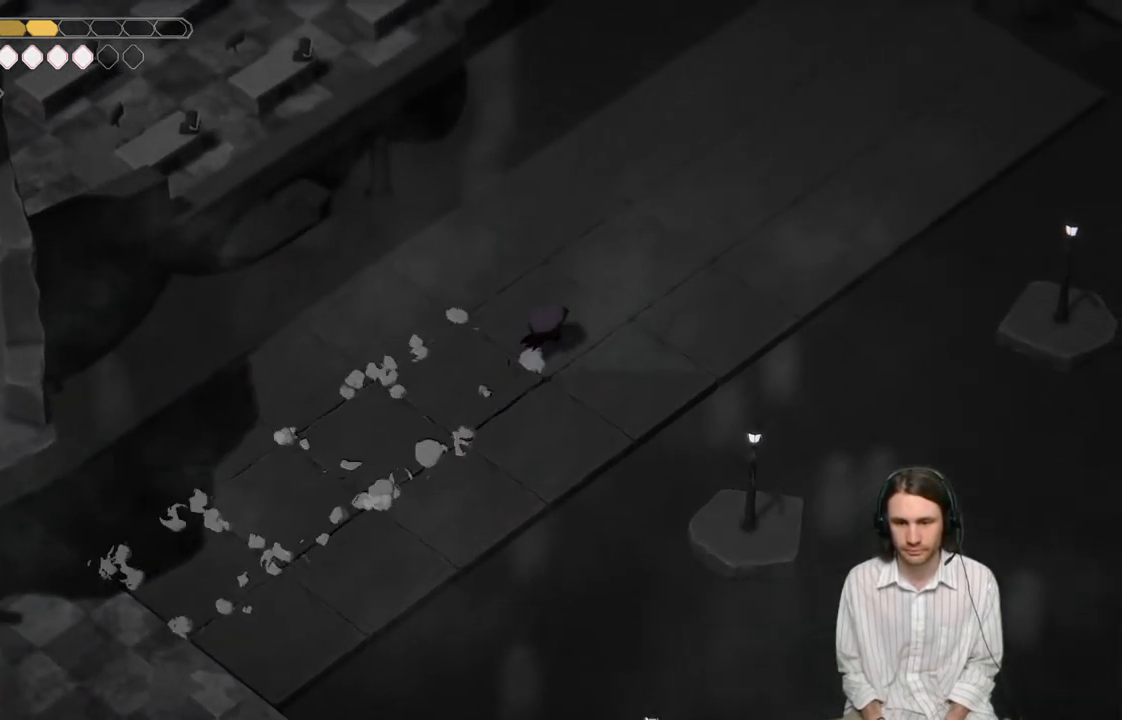
{"buttons": [], "left_stick": "up-right", "right_stick": "center", "events": [[83, "B", "up"]]}
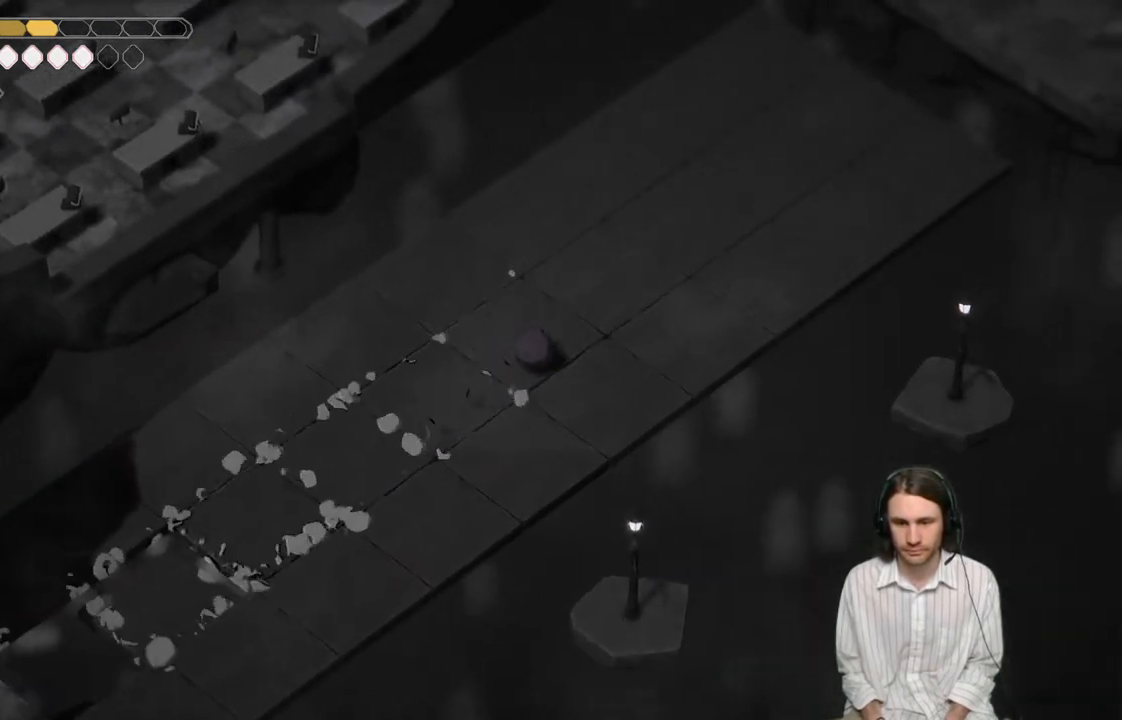
{"buttons": [], "left_stick": "up-right", "right_stick": "center", "events": [[217, "B", "down"], [417, "B", "up"]]}
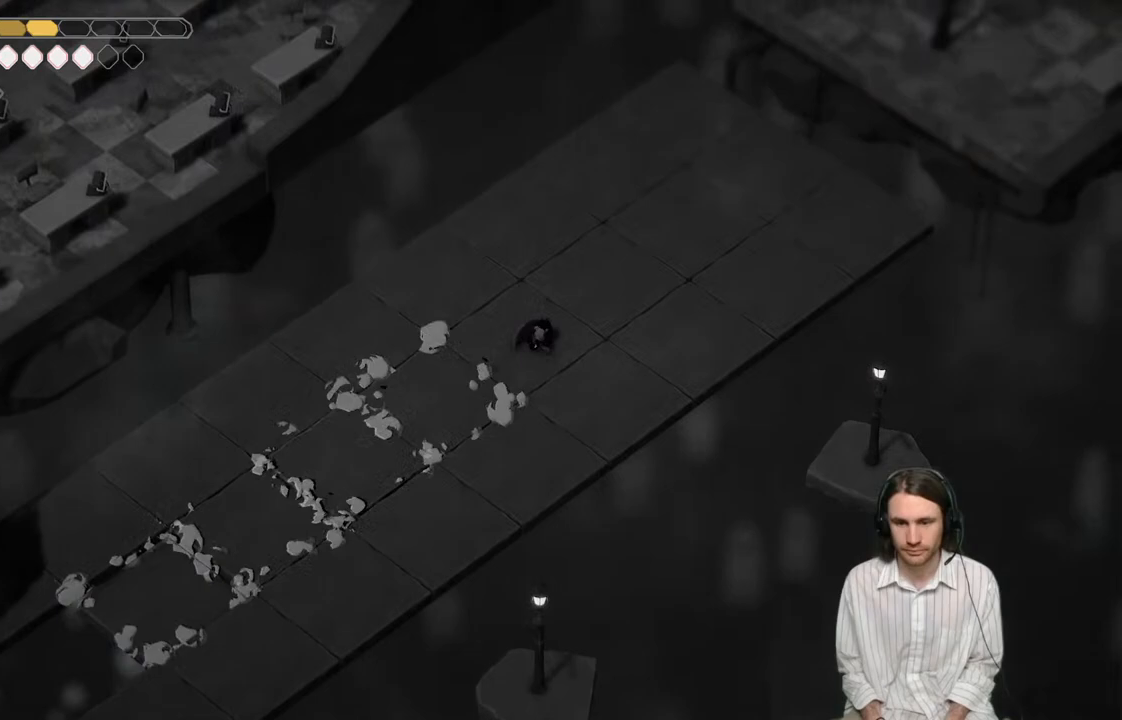
{"buttons": [], "left_stick": "up-right", "right_stick": "center", "events": []}
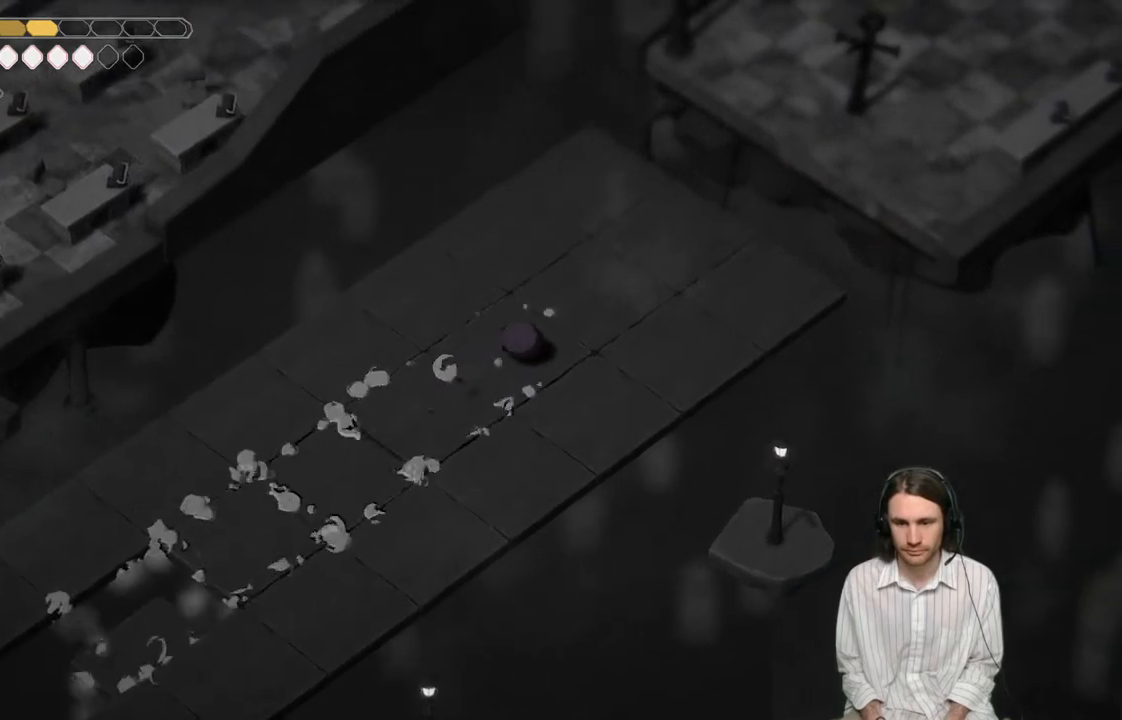
{"buttons": [], "left_stick": "up-right", "right_stick": "center", "events": []}
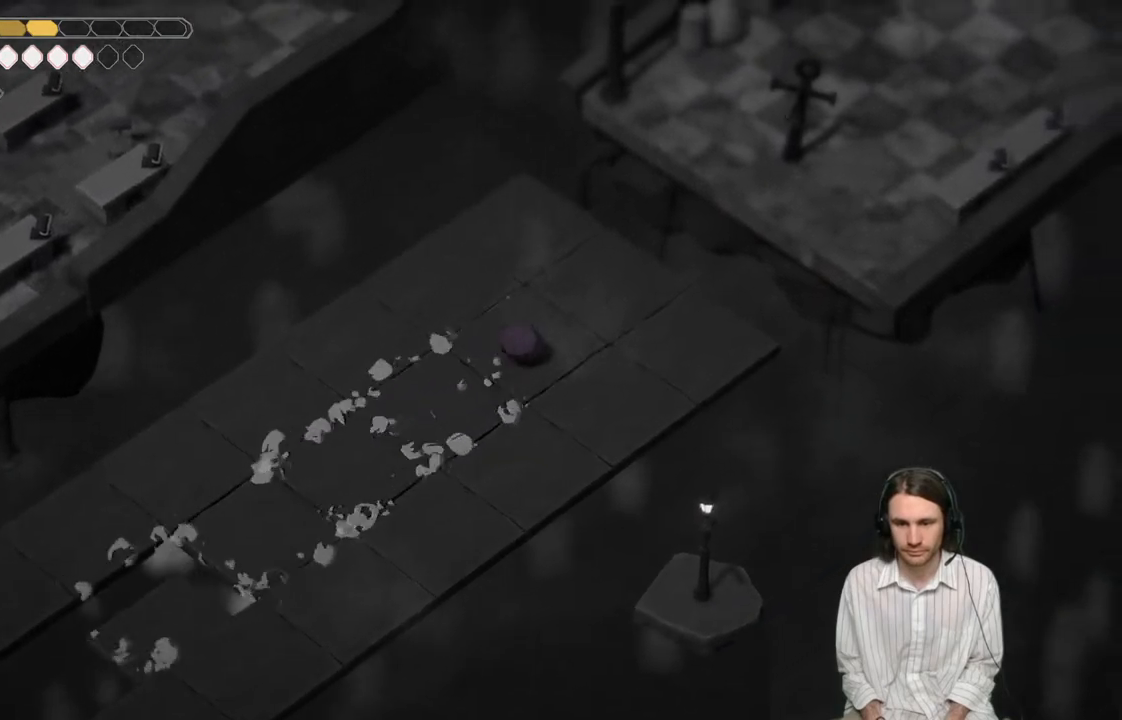
{"buttons": ["L2", "R2"], "left_stick": "up-right", "right_stick": "center", "events": [[467, "L2", "down"], [483, "R2", "down"]]}
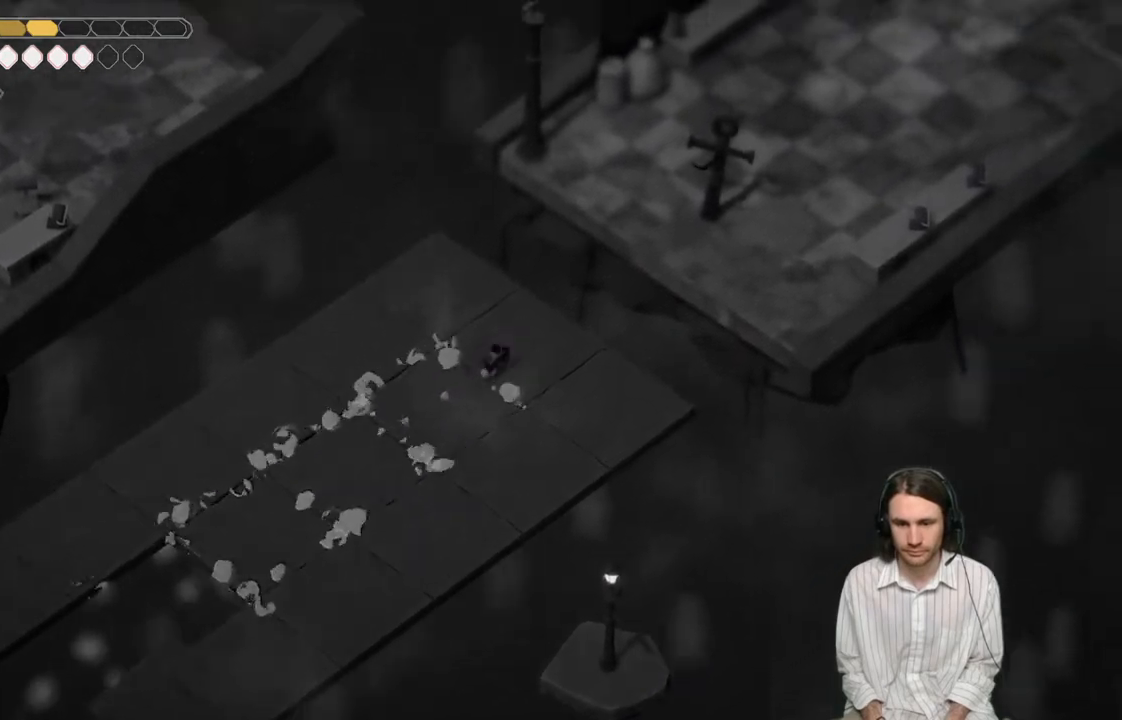
{"buttons": ["L2"], "left_stick": "up-right", "right_stick": "center", "events": [[450, "R2", "up"]]}
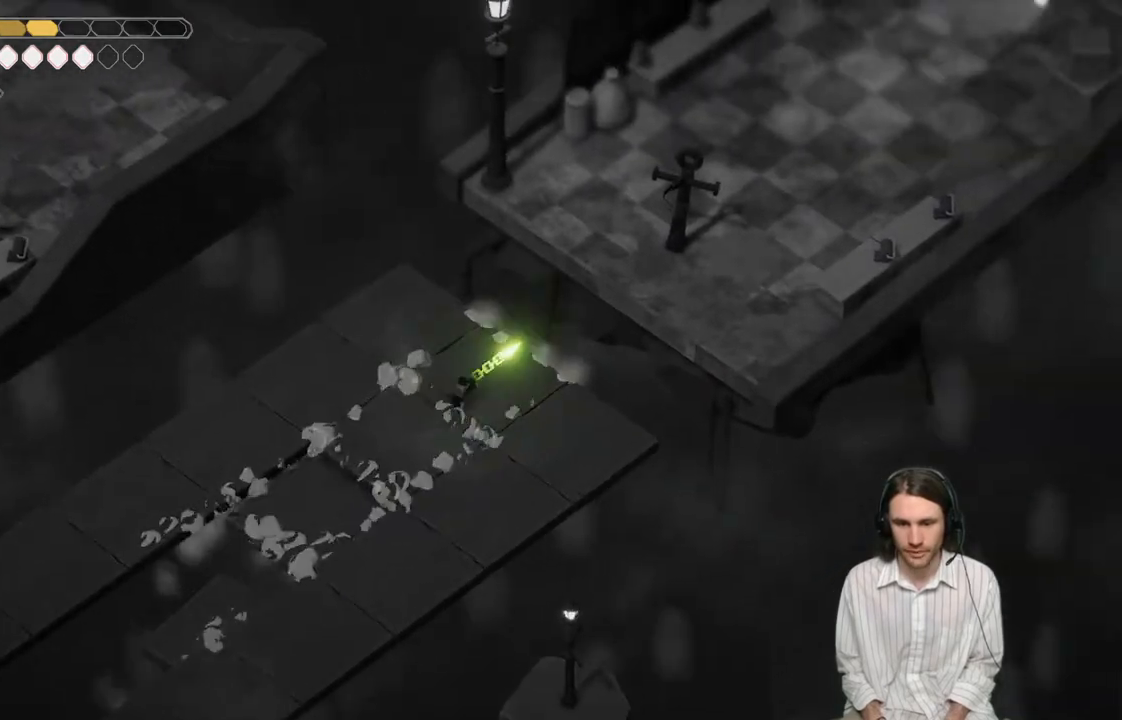
{"buttons": [], "left_stick": "center", "right_stick": "center", "events": [[17, "L2", "up"], [150, "left_stick", "center"]]}
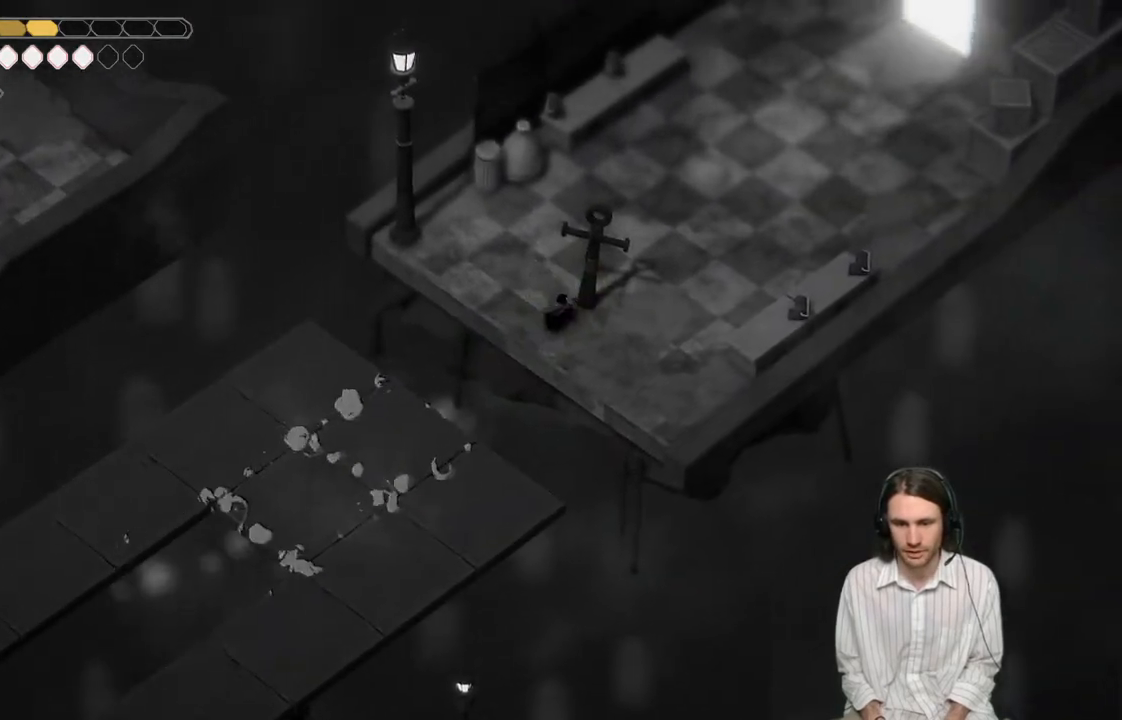
{"buttons": [], "left_stick": "up-right", "right_stick": "center", "events": [[67, "left_stick", "up-left"], [217, "left_stick", "up"], [350, "left_stick", "up-right"]]}
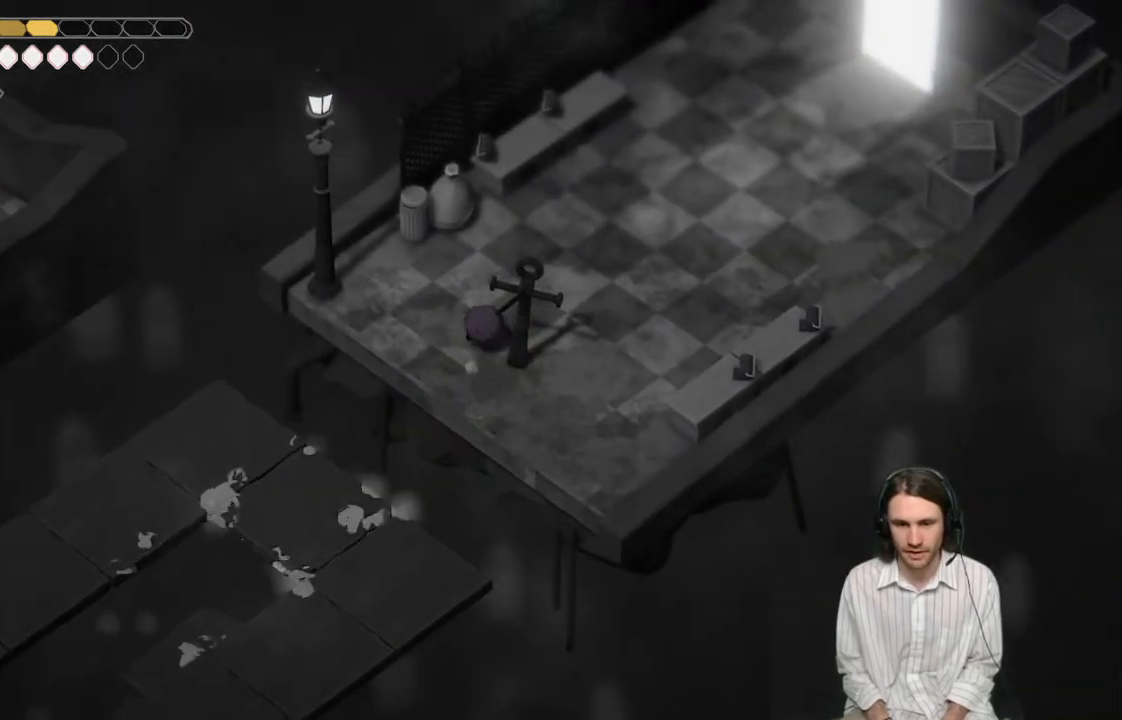
{"buttons": [], "left_stick": "up-right", "right_stick": "center", "events": [[167, "DPAD_LEFT", "down"], [283, "DPAD_LEFT", "up"]]}
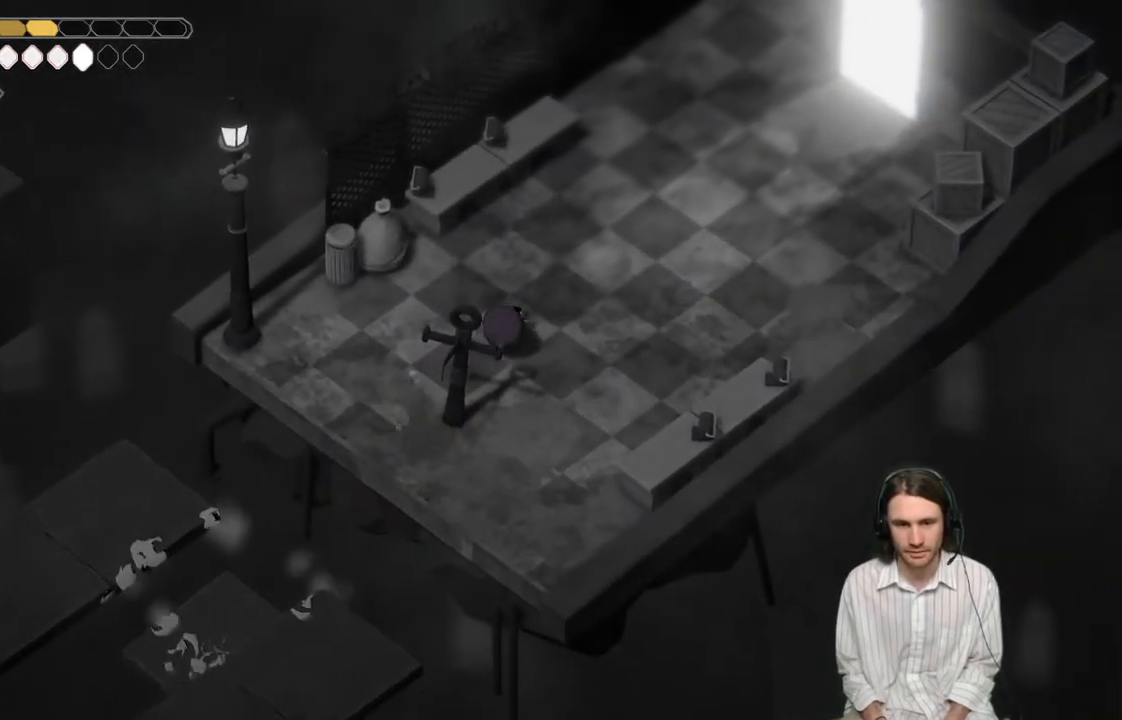
{"buttons": [], "left_stick": "up-right", "right_stick": "center", "events": []}
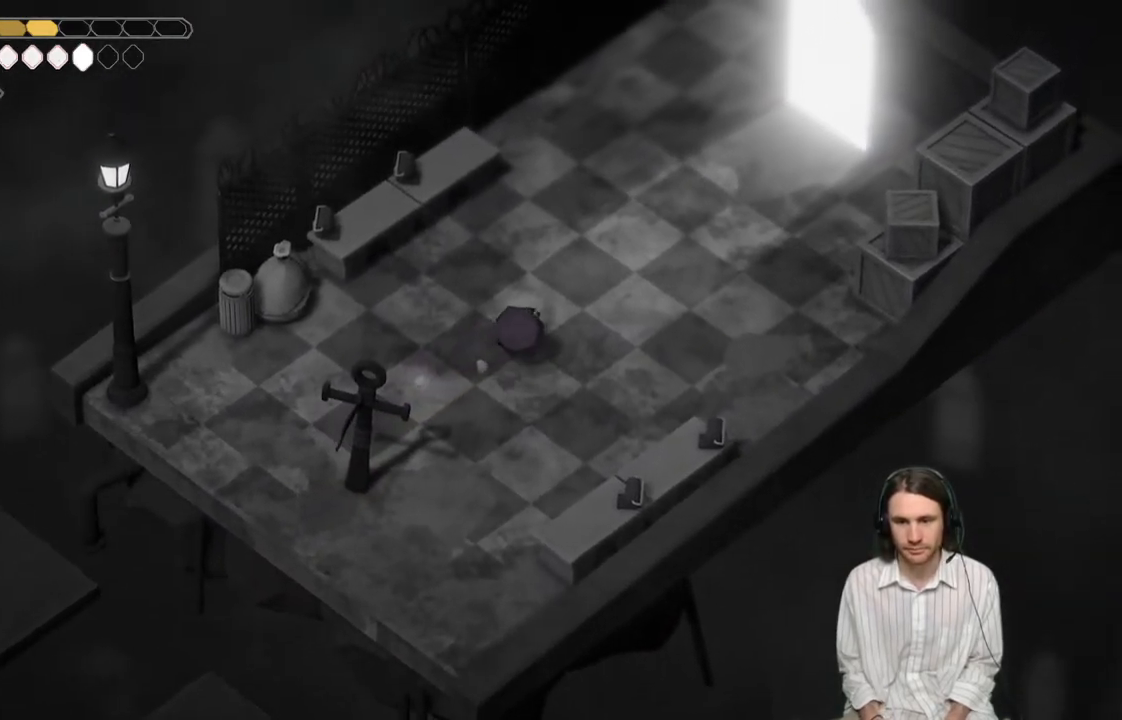
{"buttons": [], "left_stick": "up-right", "right_stick": "center", "events": []}
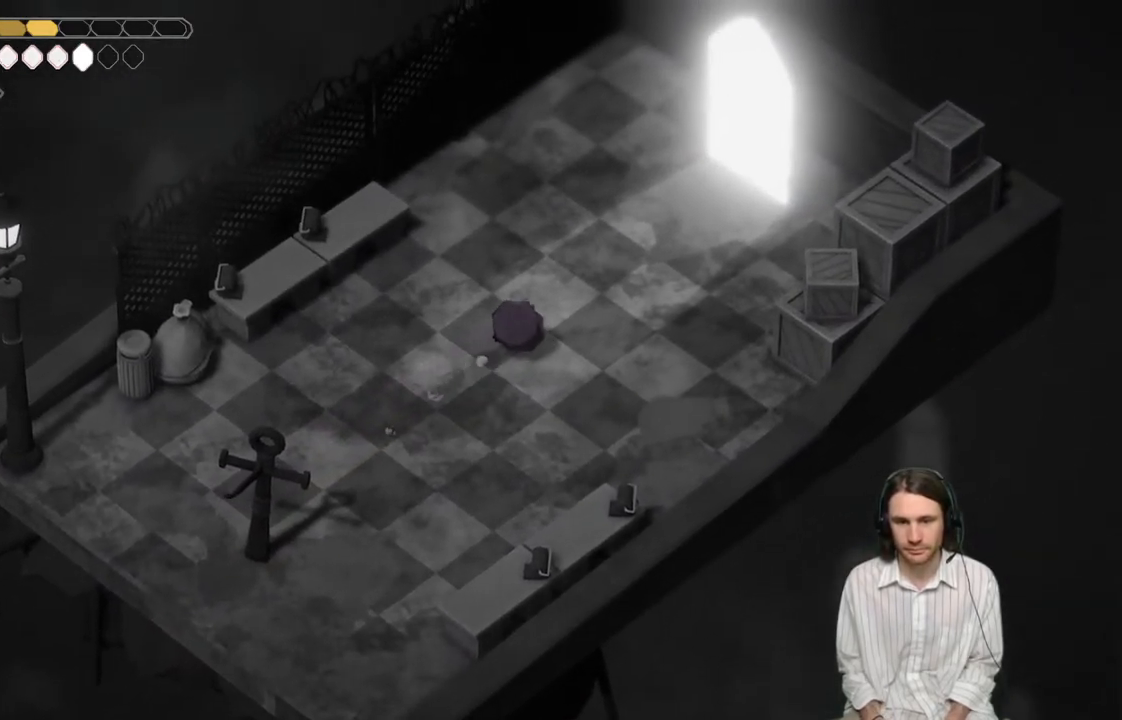
{"buttons": [], "left_stick": "up-right", "right_stick": "center", "events": [[67, "B", "down"], [300, "B", "up"]]}
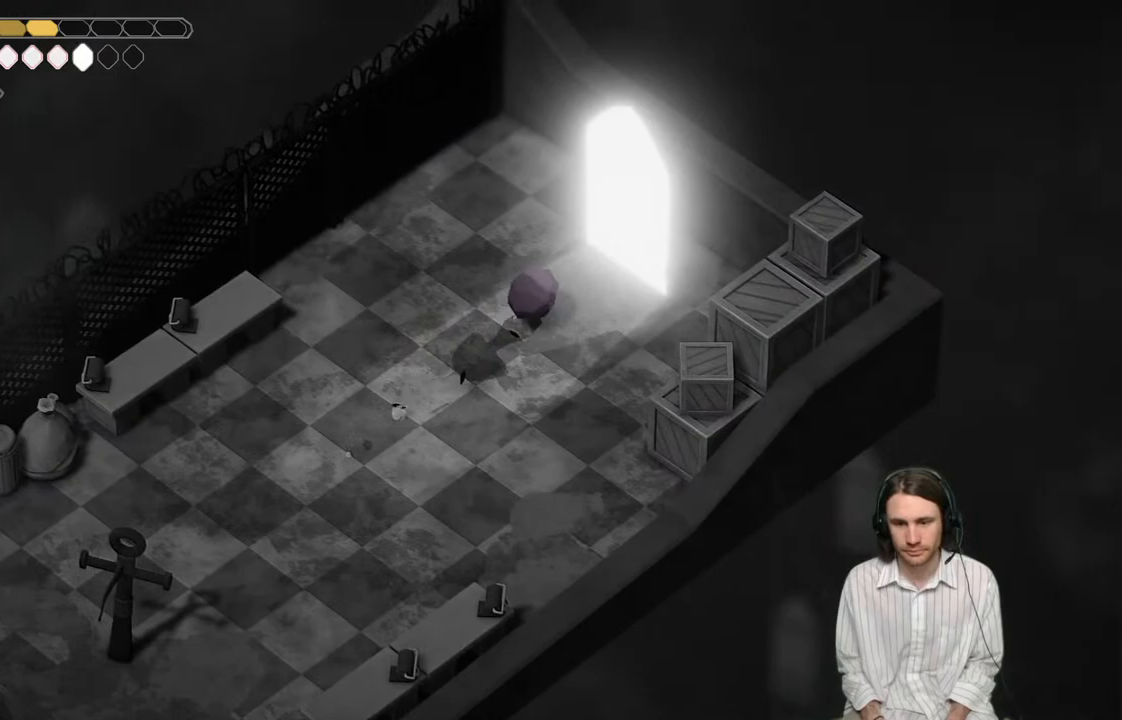
{"buttons": [], "left_stick": "center", "right_stick": "center", "events": [[367, "left_stick", "center"]]}
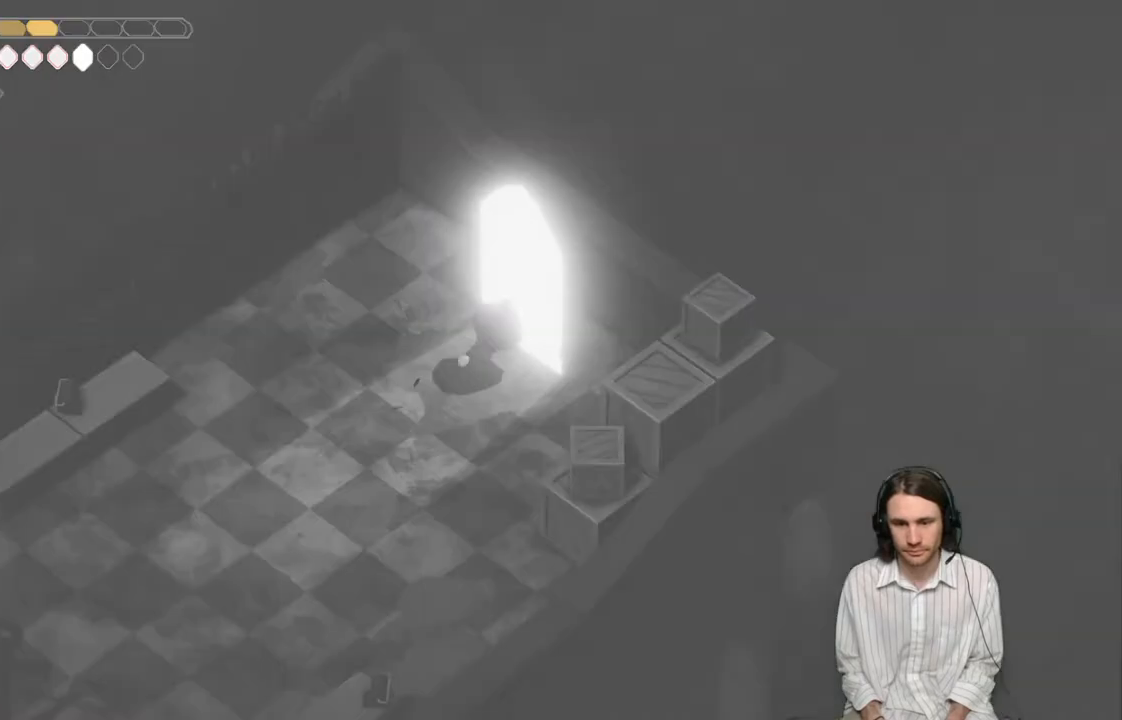
{"buttons": [], "left_stick": "center", "right_stick": "center", "events": []}
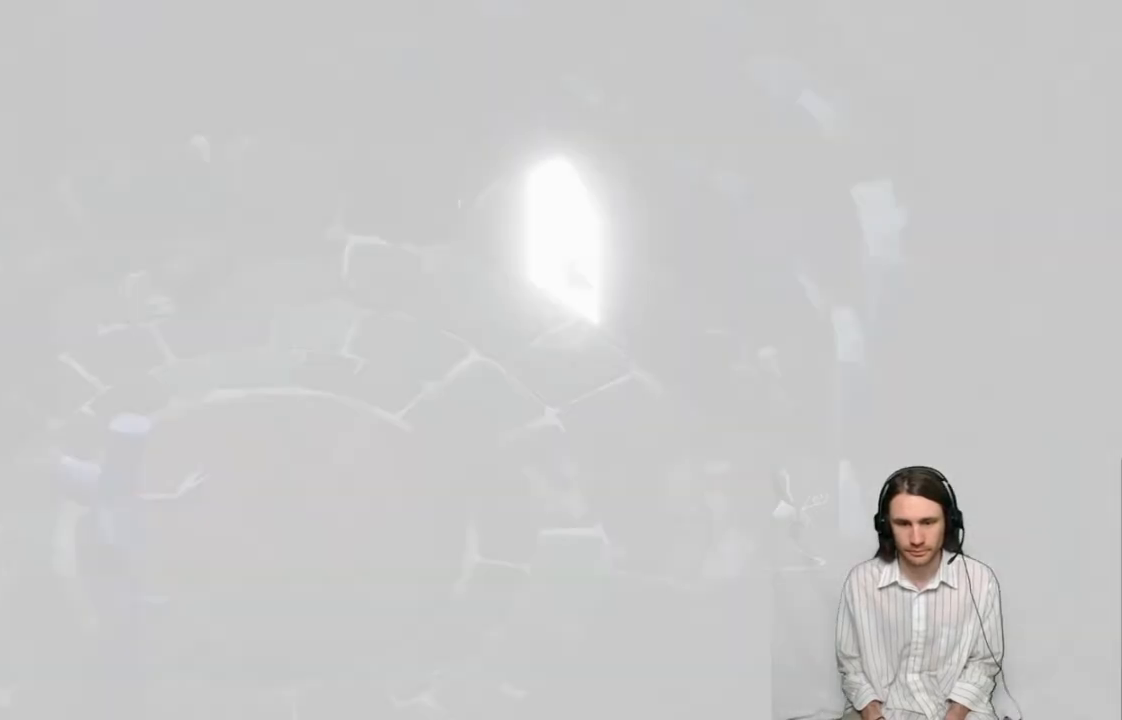
{"buttons": ["L2", "R2"], "left_stick": "down-left", "right_stick": "center", "events": [[100, "left_stick", "down-left"], [167, "L2", "down"], [167, "R2", "down"]]}
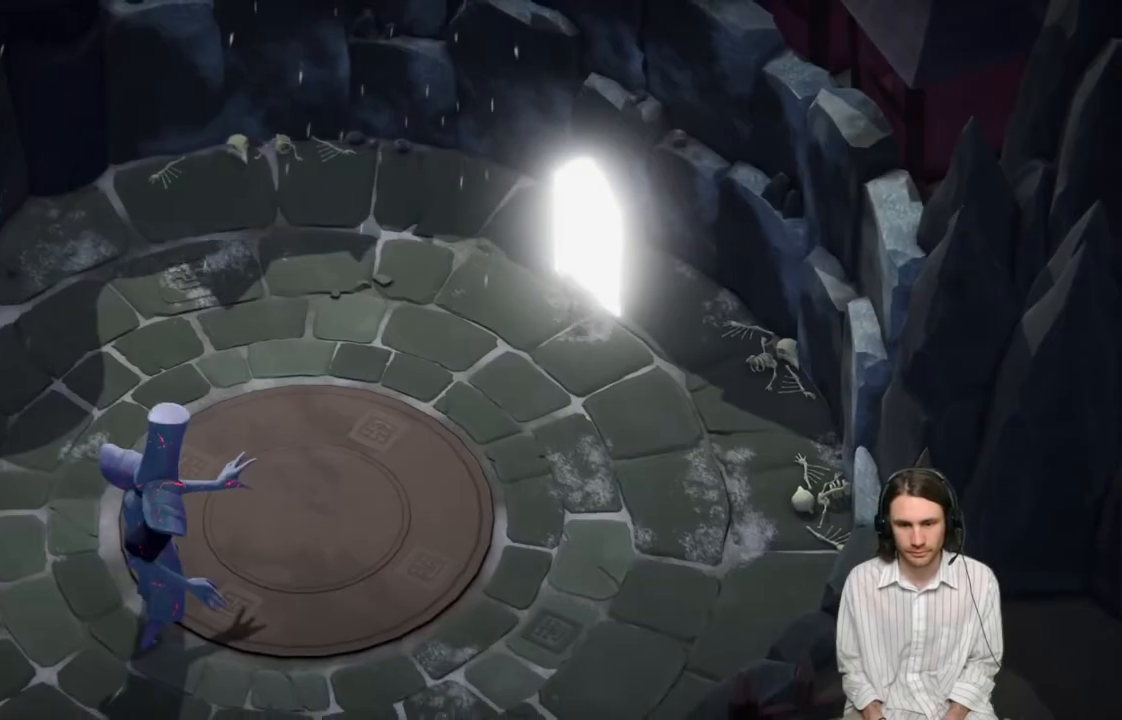
{"buttons": ["L2", "R2"], "left_stick": "down-left", "right_stick": "center", "events": []}
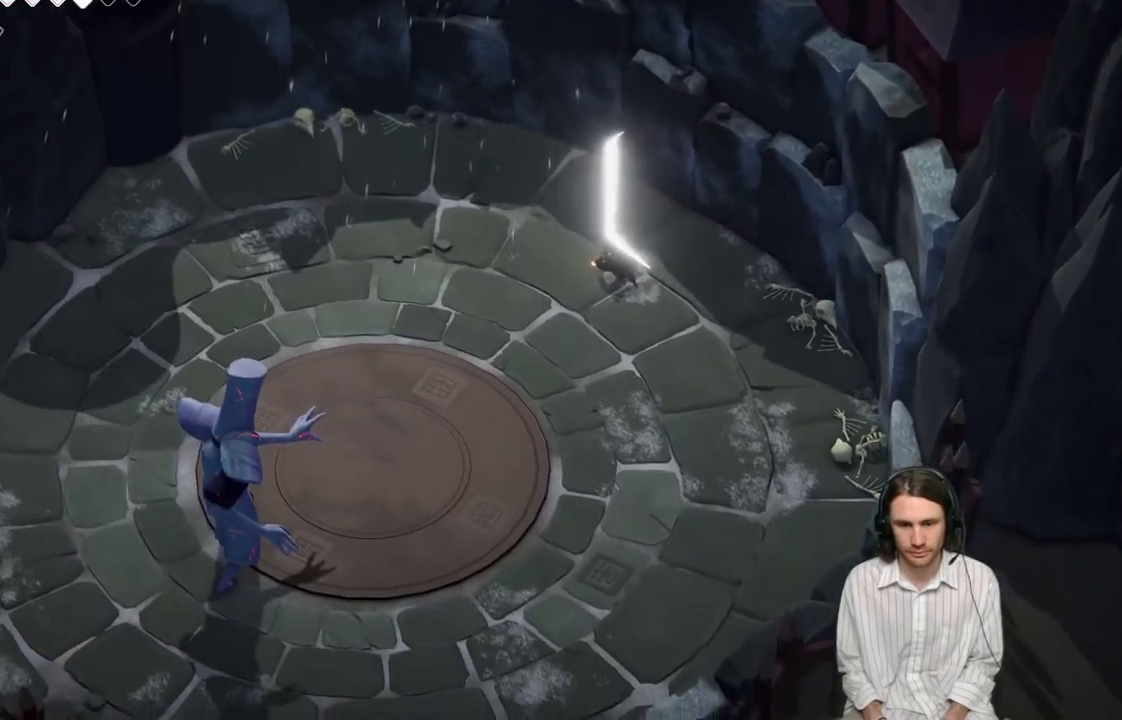
{"buttons": ["L2"], "left_stick": "down-left", "right_stick": "center", "events": [[350, "R2", "up"]]}
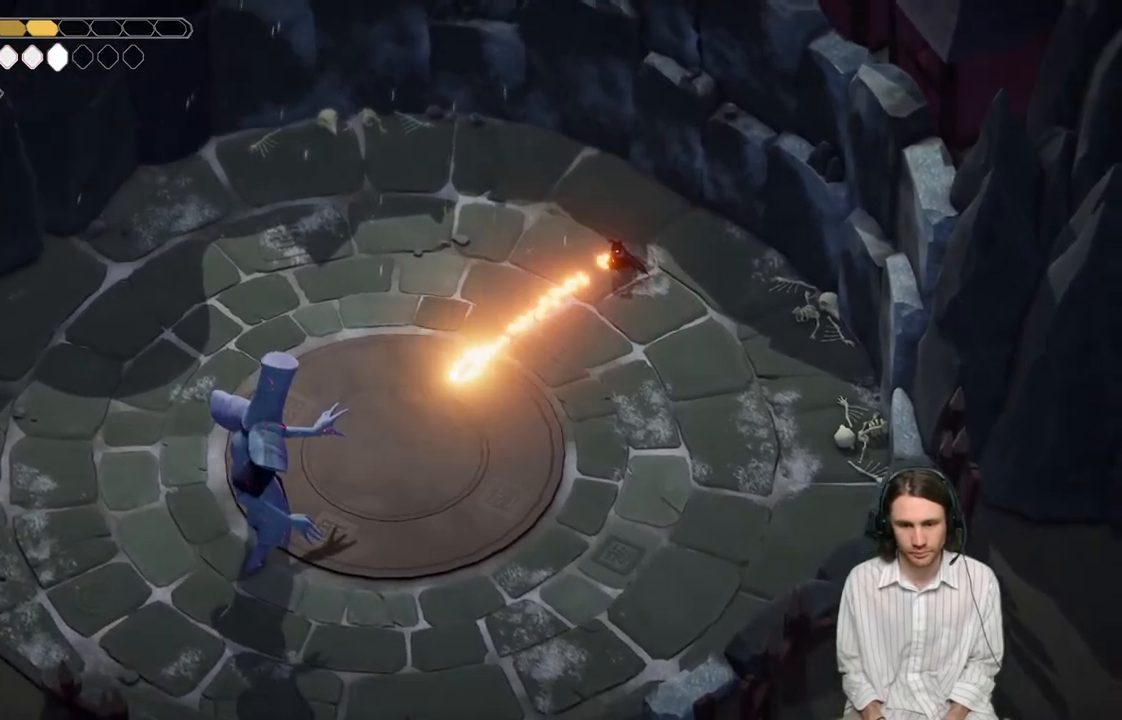
{"buttons": [], "left_stick": "down", "right_stick": "center", "events": [[67, "L2", "up"], [333, "left_stick", "down"]]}
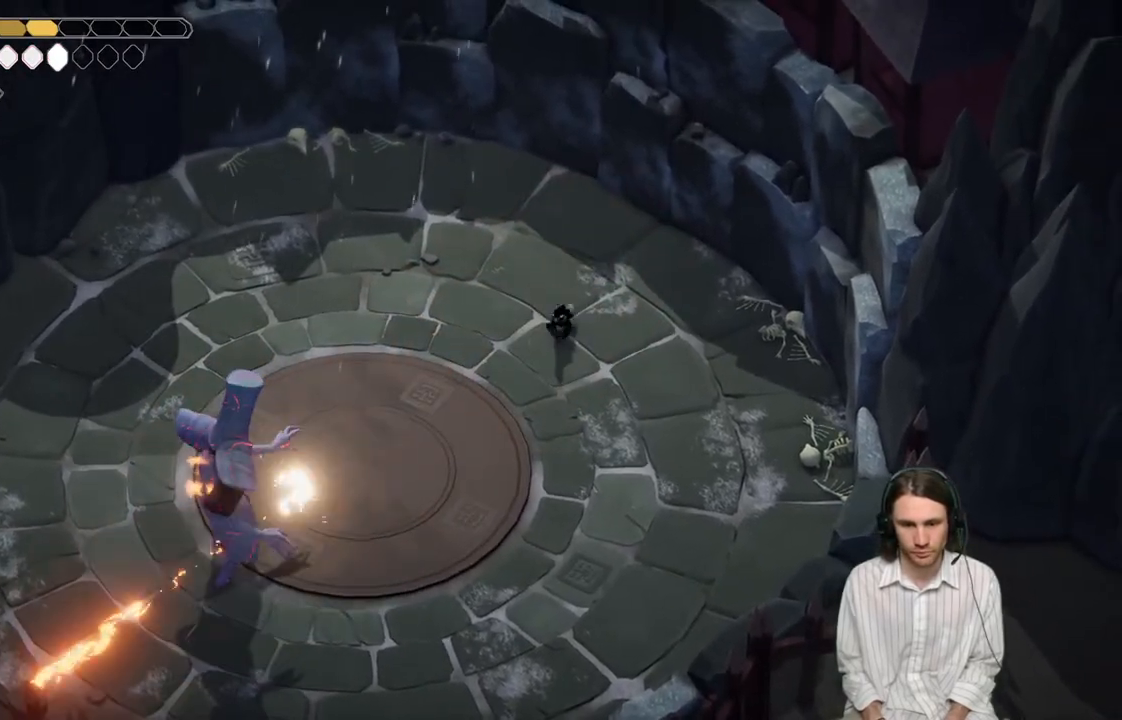
{"buttons": [], "left_stick": "down", "right_stick": "center", "events": []}
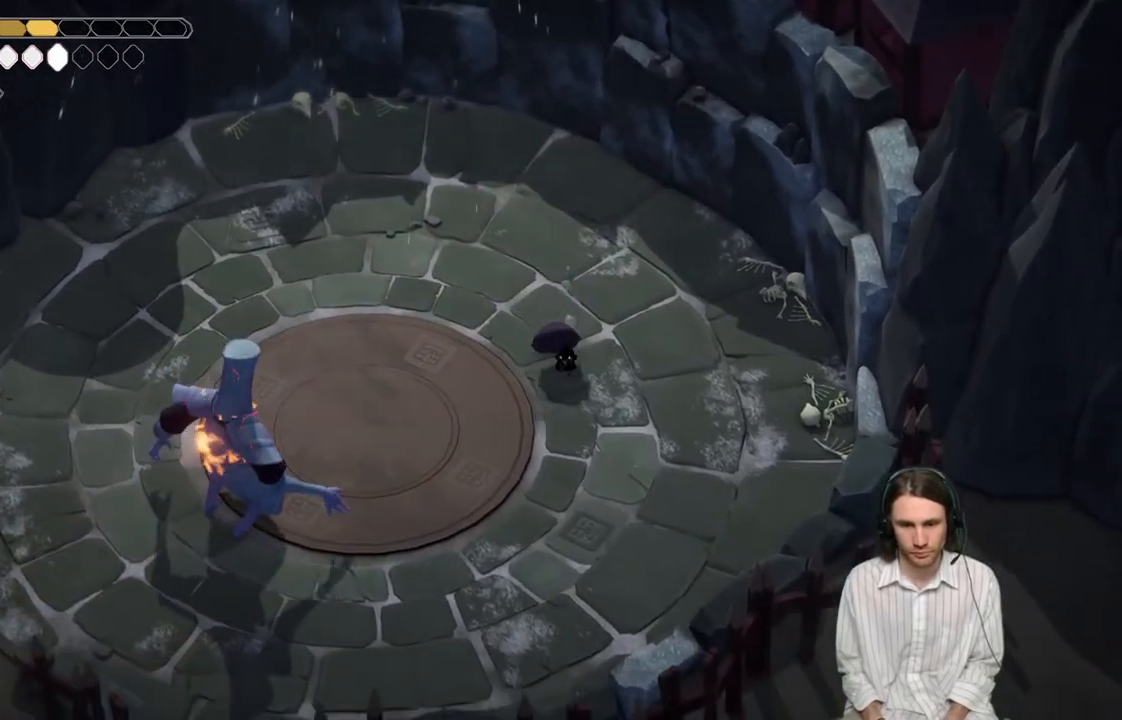
{"buttons": [], "left_stick": "down", "right_stick": "center", "events": []}
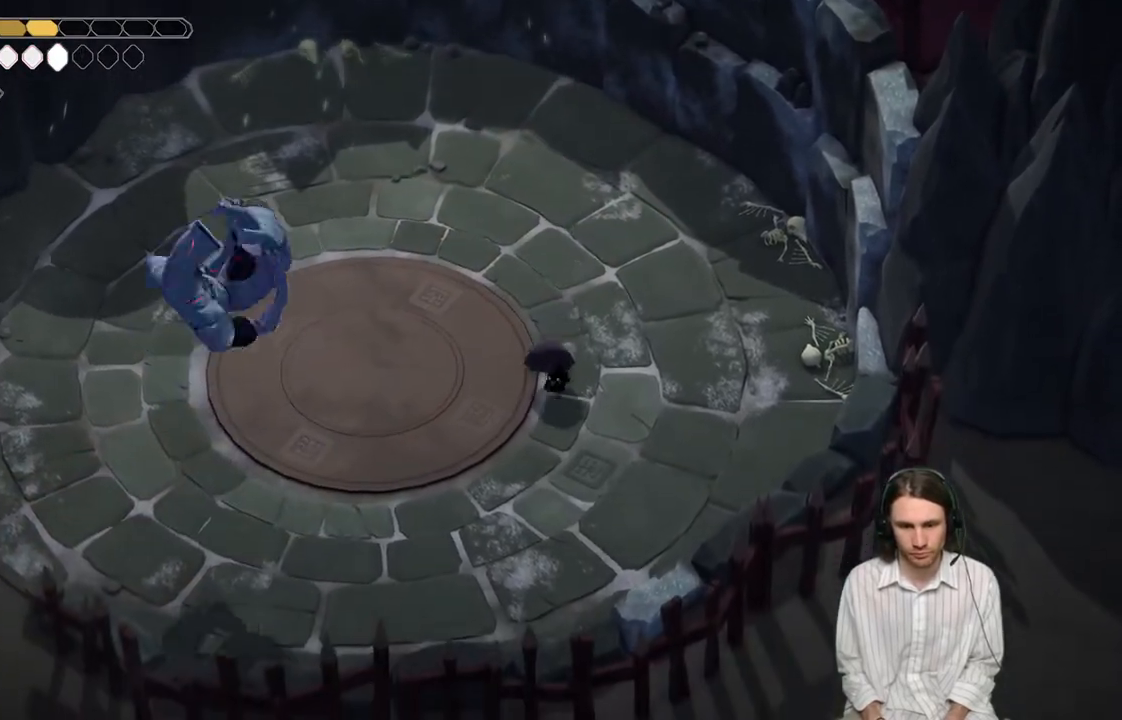
{"buttons": [], "left_stick": "down", "right_stick": "center", "events": [[117, "B", "down"], [450, "B", "up"]]}
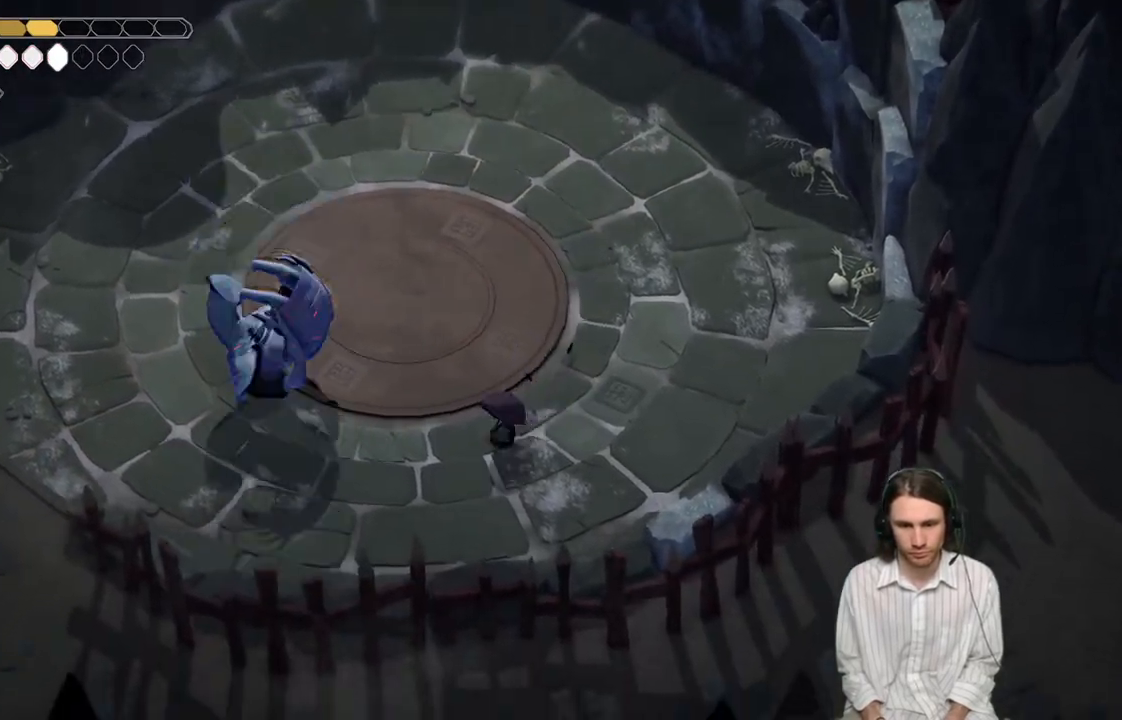
{"buttons": [], "left_stick": "down-left", "right_stick": "center", "events": [[383, "left_stick", "down-left"]]}
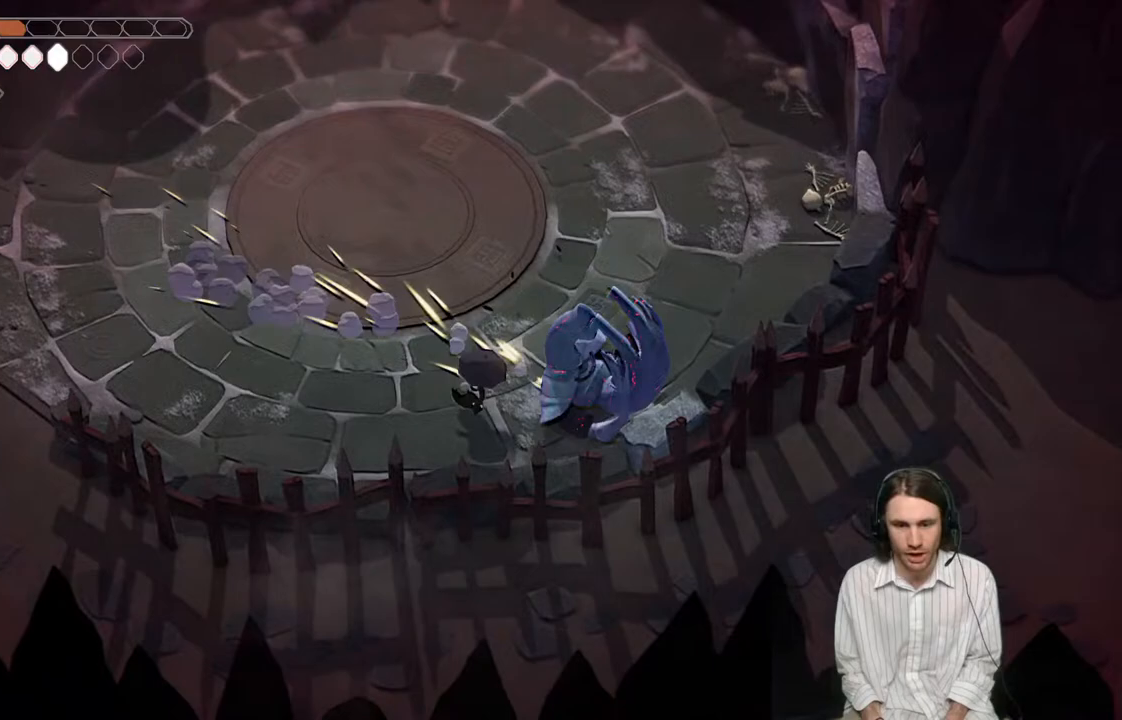
{"buttons": [], "left_stick": "center", "right_stick": "center", "events": [[83, "left_stick", "left"], [233, "left_stick", "center"]]}
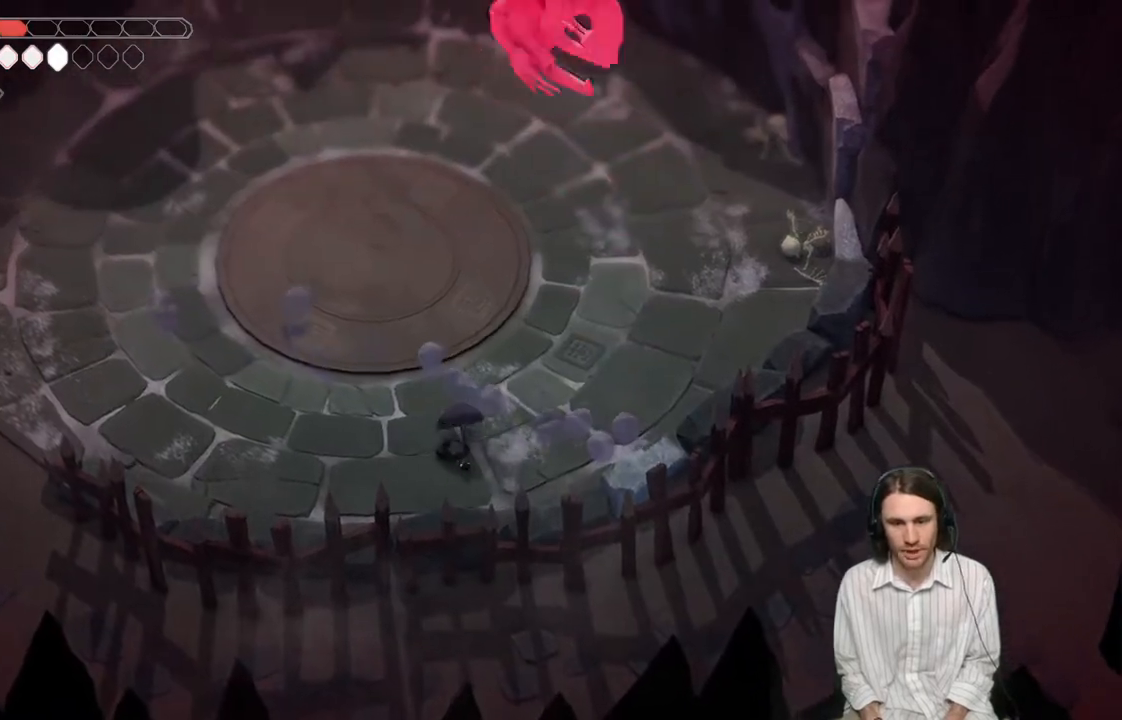
{"buttons": ["B", "L3"], "left_stick": "left", "right_stick": "center", "events": [[33, "left_stick", "up-right"], [167, "left_stick", "left"], [350, "B", "down"], [417, "L3", "down"]]}